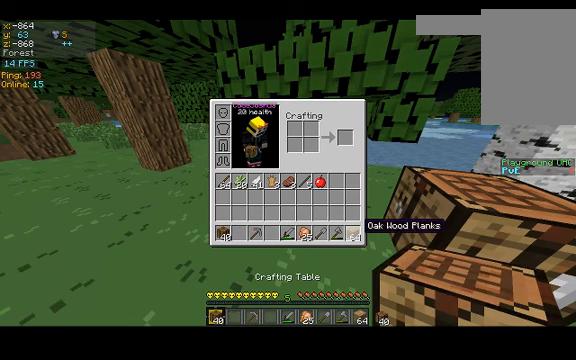
Gameplay with keyboard; each line is a JSON object with the keys held at the frame after it. "events" lists presses ("down") and releases ("up") of "a", "d", "s", "space" and "w" between this image and that frame as [ms after this image, input, new state], when the widget could be followed in between. No other keys are recorded. Mouse input is not recorded.
{"keys": ["w"], "events": [[333, "w", "down"]]}
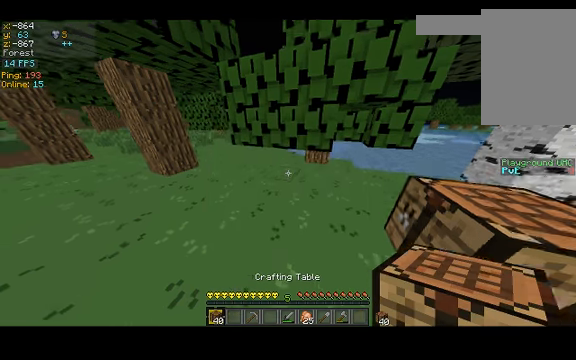
{"keys": ["a", "w"], "events": [[67, "a", "down"]]}
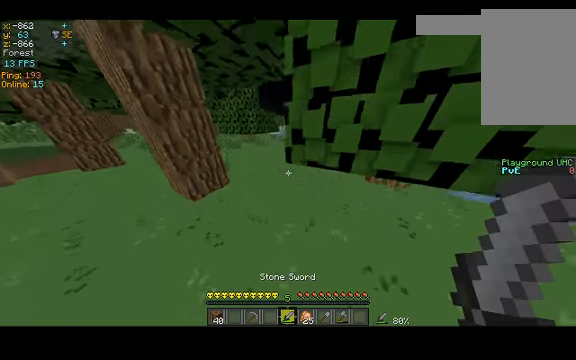
{"keys": ["w"], "events": [[167, "a", "up"]]}
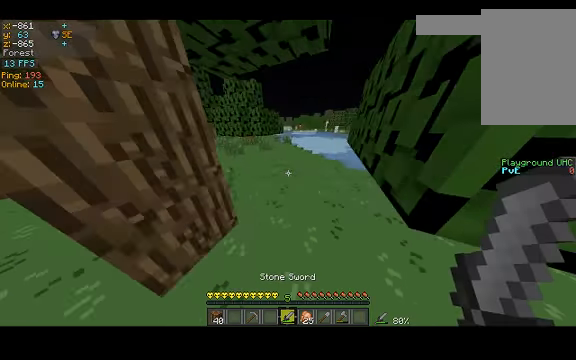
{"keys": ["d", "w"], "events": [[200, "d", "down"]]}
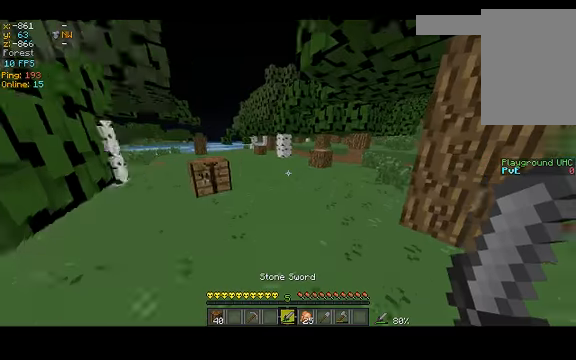
{"keys": ["w"], "events": [[200, "d", "up"]]}
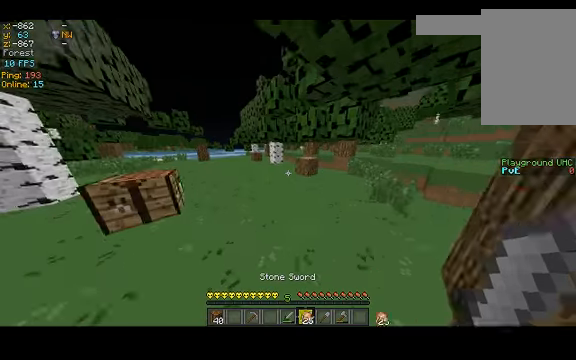
{"keys": ["a", "w"], "events": [[200, "a", "down"]]}
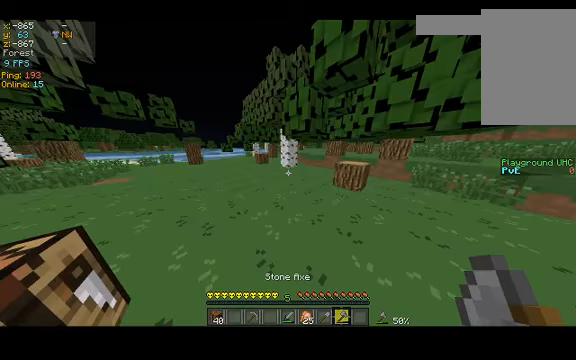
{"keys": ["a", "w"], "events": []}
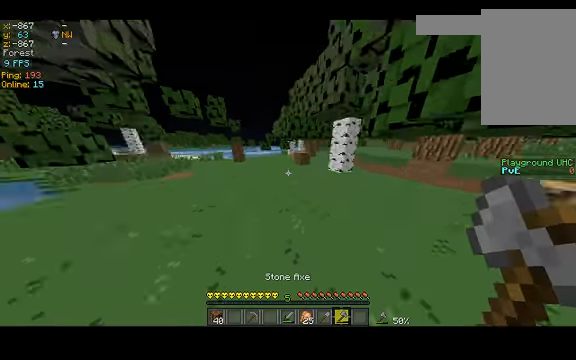
{"keys": ["w"], "events": [[433, "a", "up"]]}
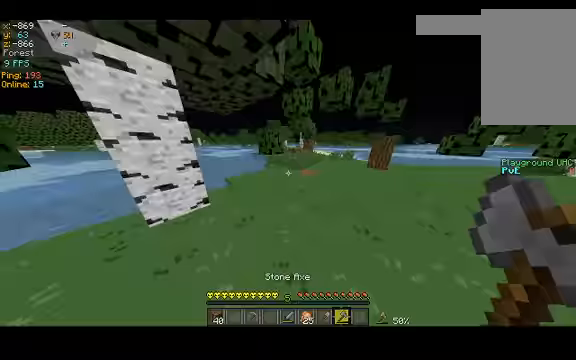
{"keys": ["w"], "events": []}
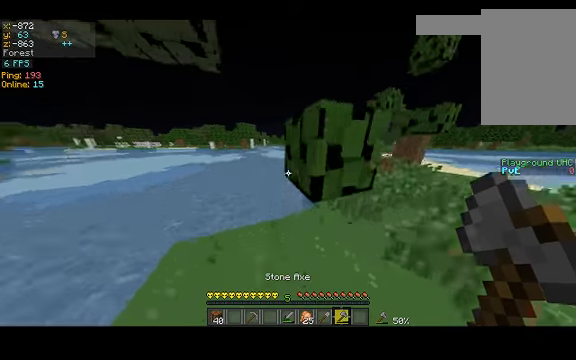
{"keys": [], "events": [[33, "w", "up"]]}
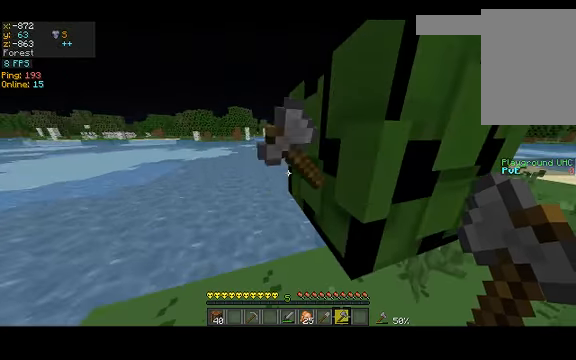
{"keys": ["w"], "events": [[266, "d", "down"], [366, "w", "down"], [433, "d", "up"]]}
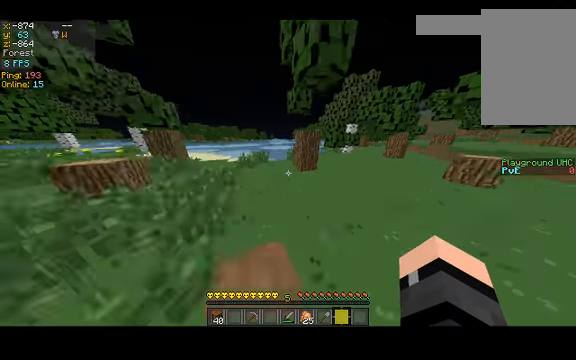
{"keys": ["a", "w"], "events": [[166, "a", "down"]]}
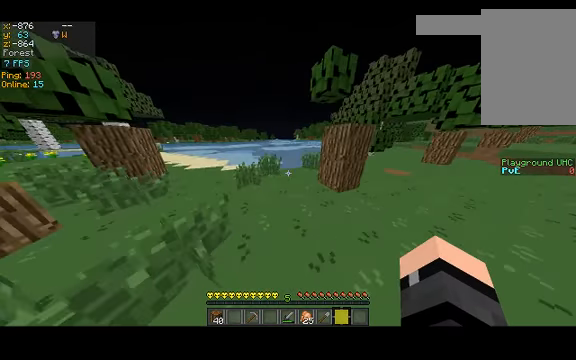
{"keys": ["a"], "events": [[200, "w", "up"]]}
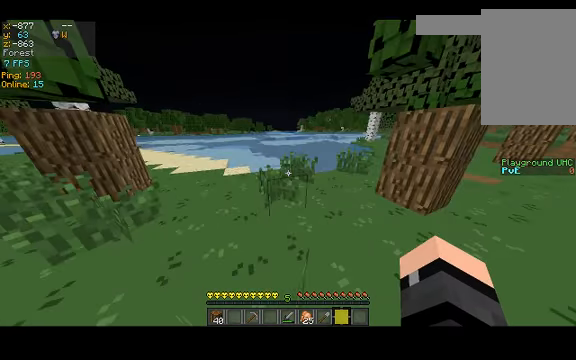
{"keys": ["d"], "events": [[133, "a", "up"], [500, "d", "down"]]}
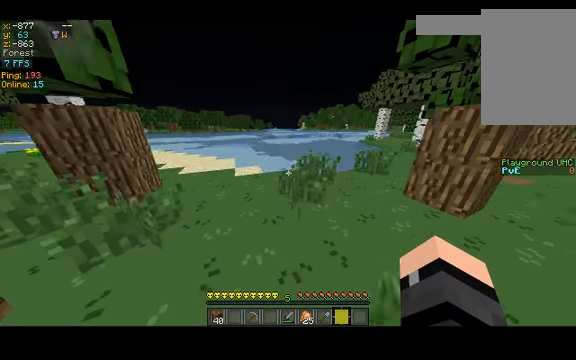
{"keys": ["d"], "events": []}
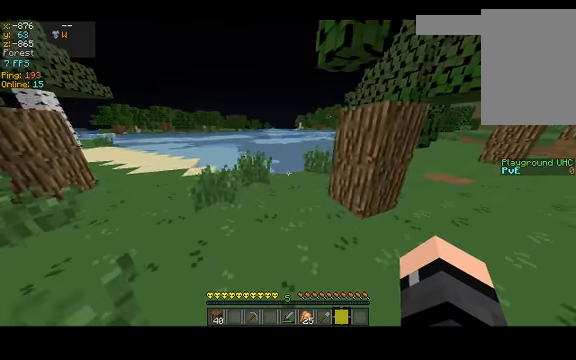
{"keys": ["d"], "events": []}
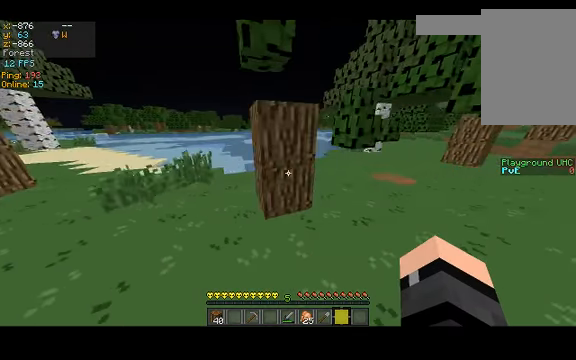
{"keys": ["d", "w"], "events": [[367, "w", "down"]]}
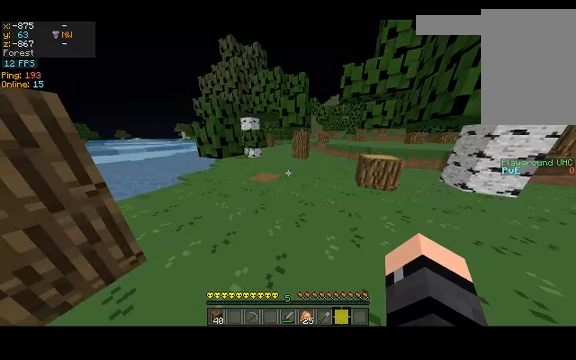
{"keys": ["w"], "events": [[34, "d", "up"]]}
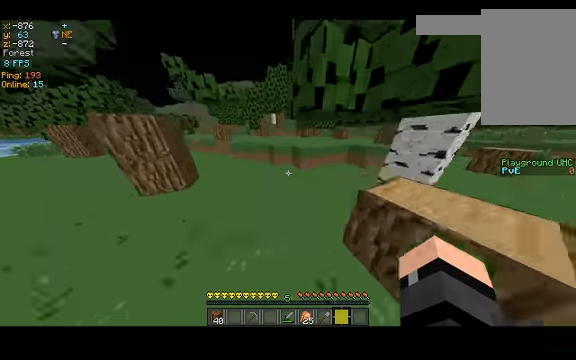
{"keys": ["w"], "events": [[200, "a", "down"], [367, "a", "up"]]}
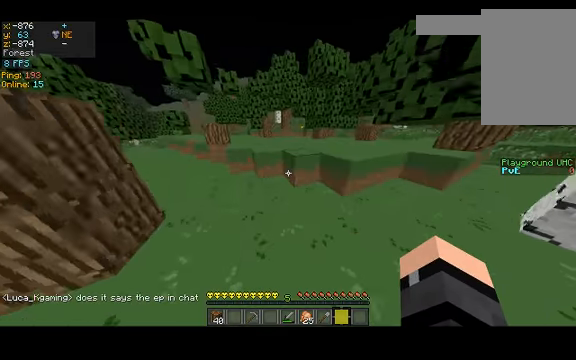
{"keys": ["space", "w"], "events": [[467, "space", "down"]]}
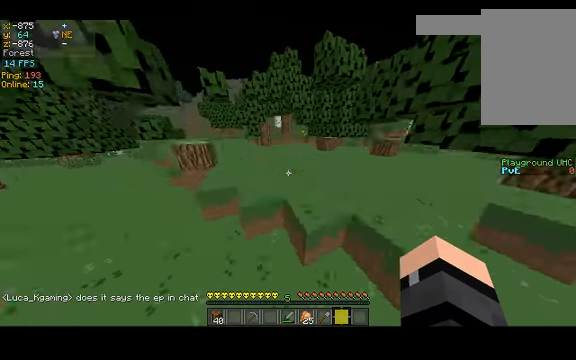
{"keys": ["w"], "events": [[167, "space", "up"]]}
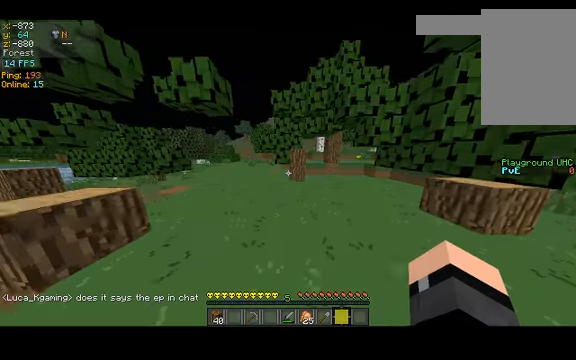
{"keys": ["w"], "events": []}
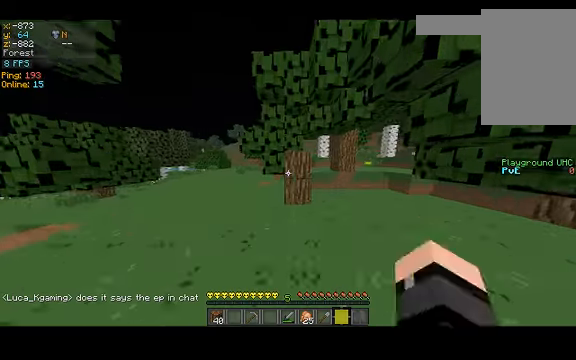
{"keys": ["w"], "events": []}